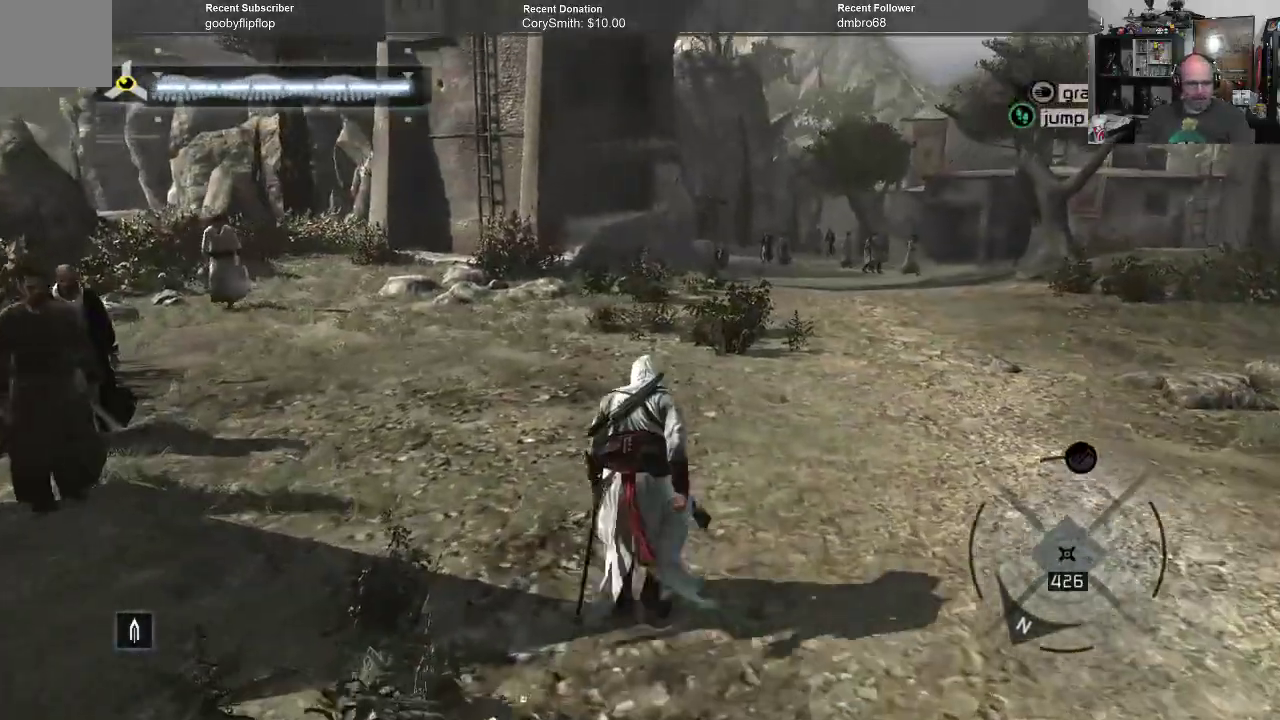
Gameplay with a controller (Xbox layout); each line is a JSON object with the inputs held at the frame after it. "events" lists button and stick changes between this image and that frame as [ms after this image, input, new state], when the widget could be followed in between.
{"buttons": ["A", "R1"], "left_stick": "up-right", "right_stick": "center", "events": [[333, "left_stick", "up-right"]]}
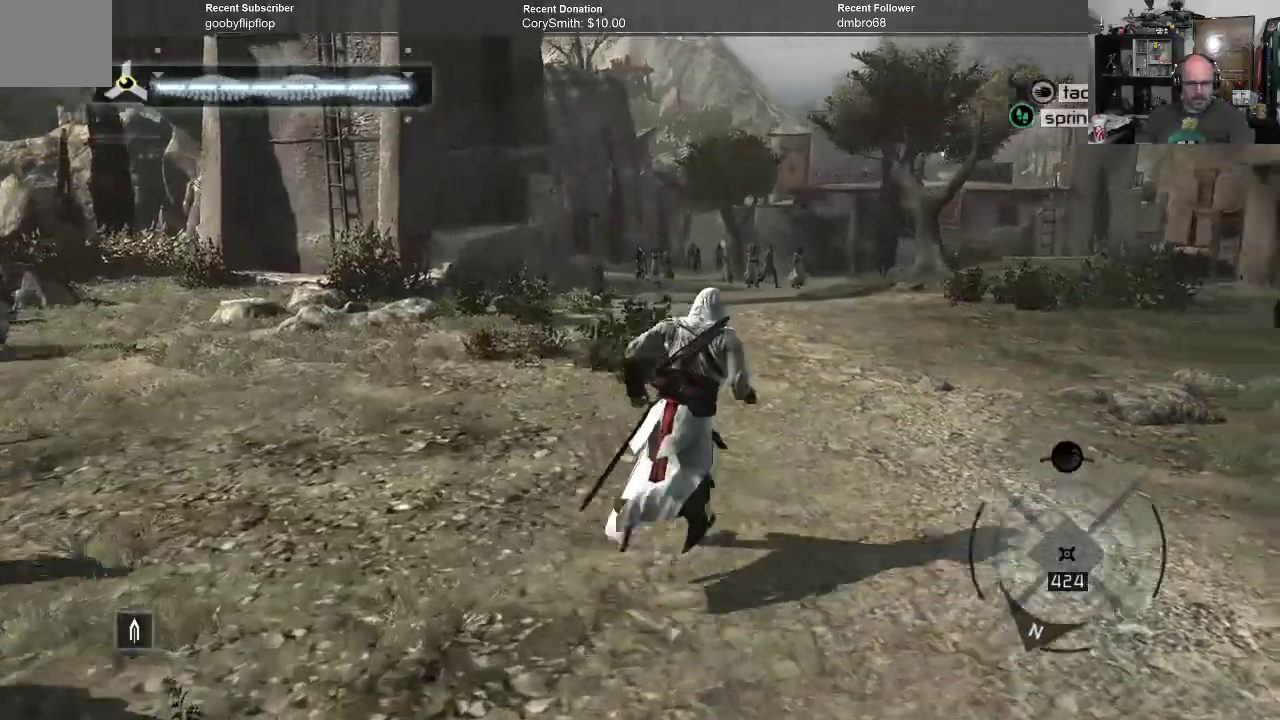
{"buttons": ["A", "R1"], "left_stick": "up", "right_stick": "center", "events": [[267, "left_stick", "up"]]}
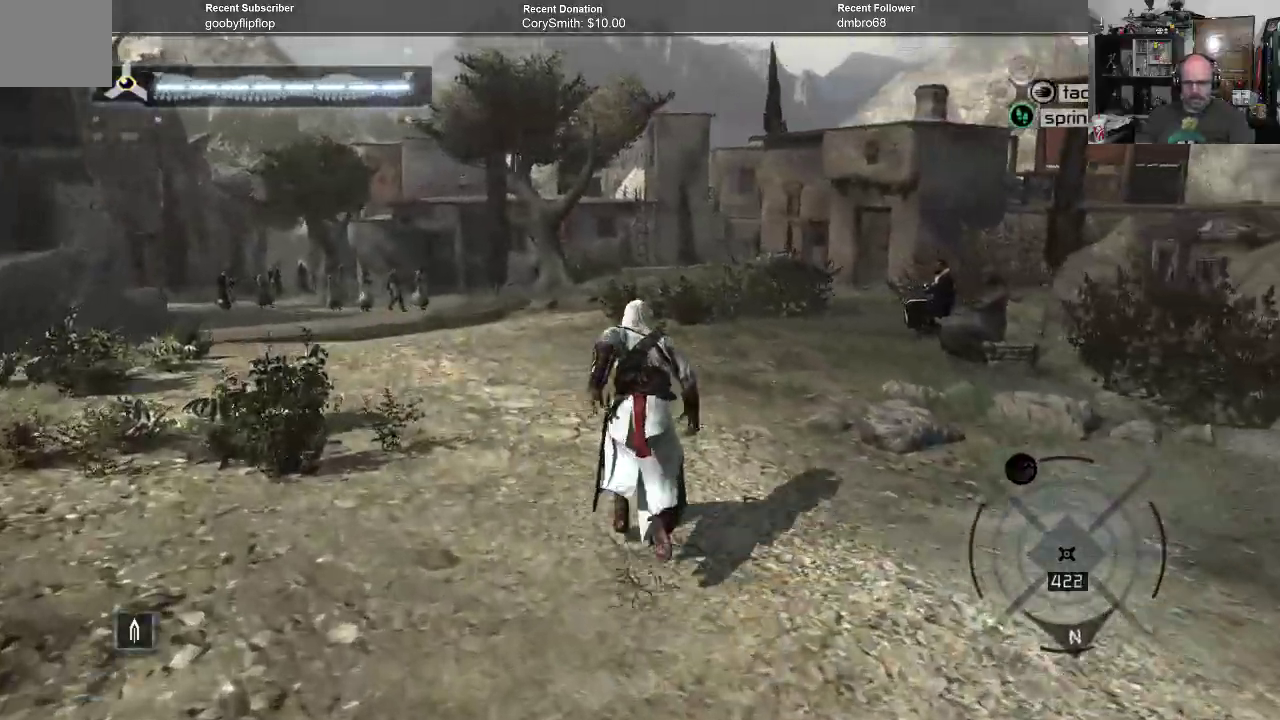
{"buttons": ["A", "R1"], "left_stick": "up", "right_stick": "center", "events": []}
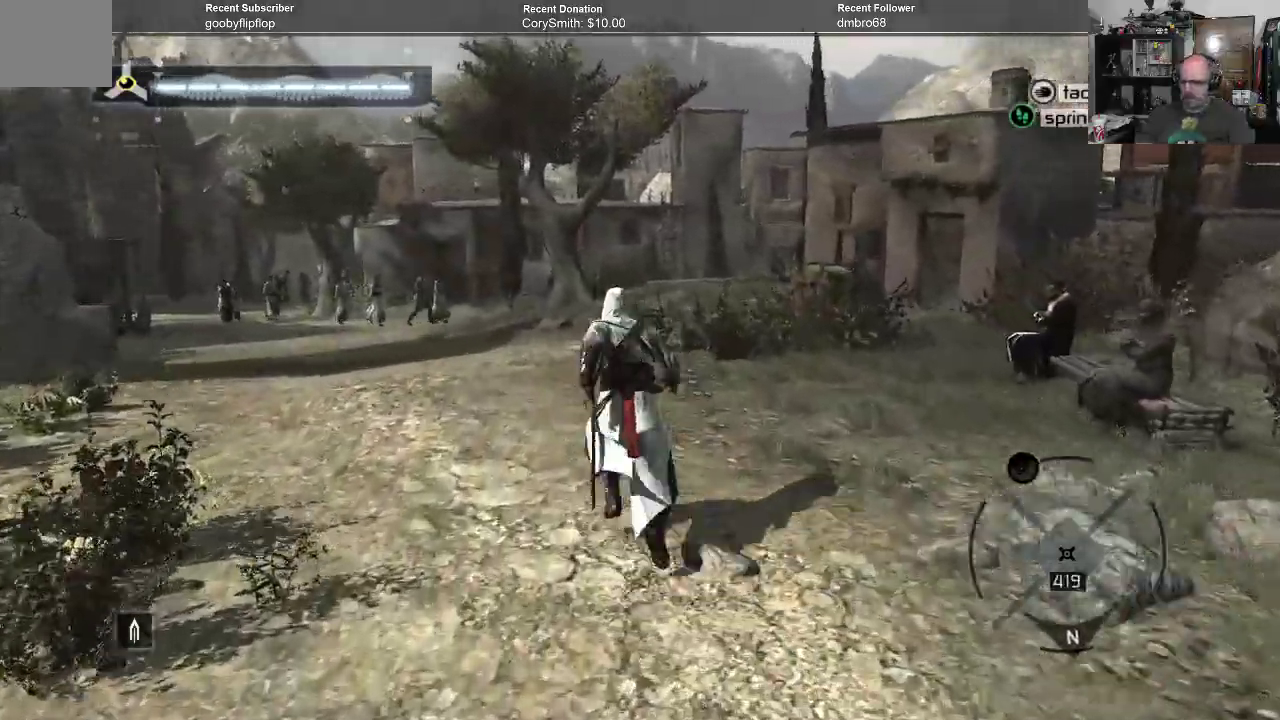
{"buttons": ["A", "R1"], "left_stick": "up", "right_stick": "center", "events": []}
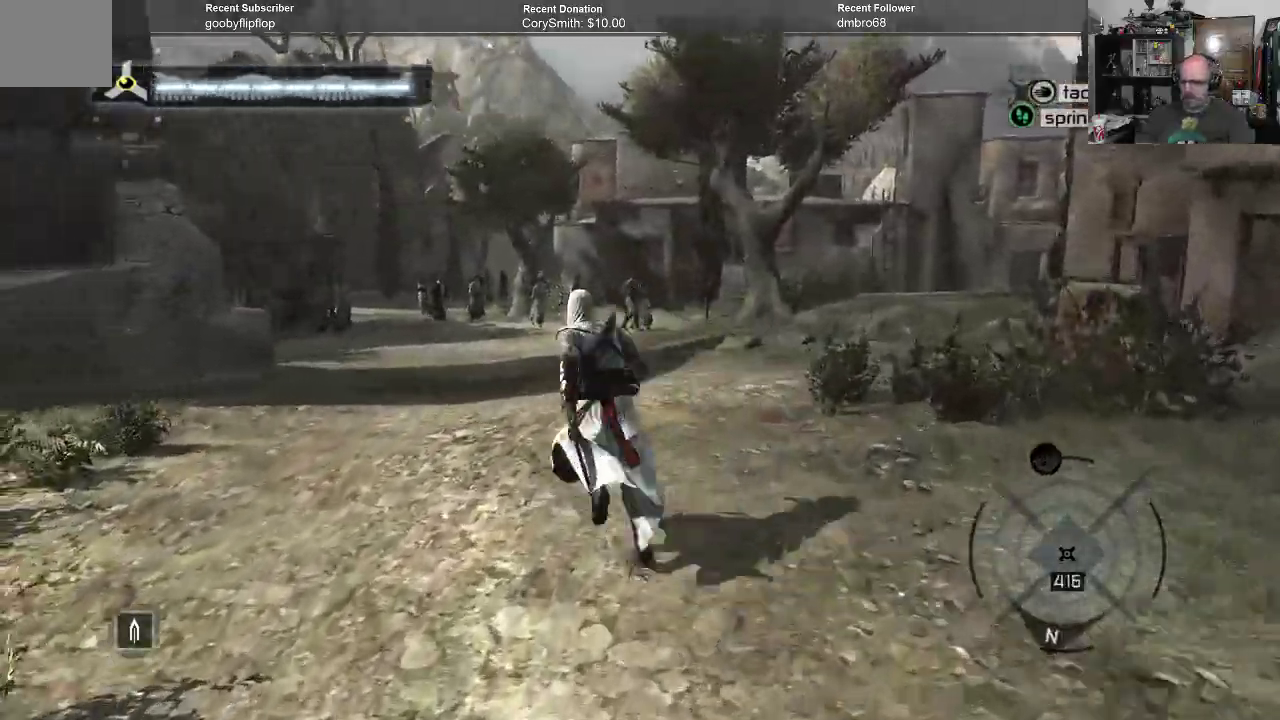
{"buttons": ["A", "R1"], "left_stick": "up", "right_stick": "center", "events": []}
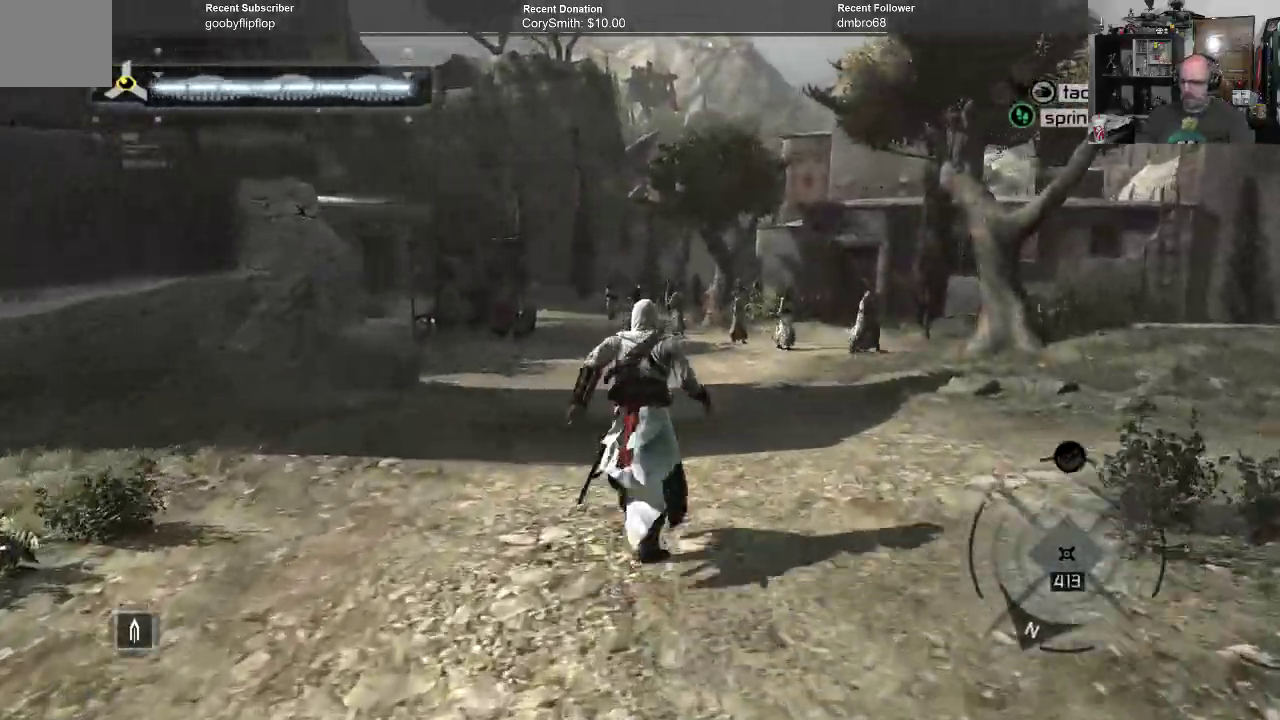
{"buttons": ["A", "R1"], "left_stick": "up", "right_stick": "center", "events": []}
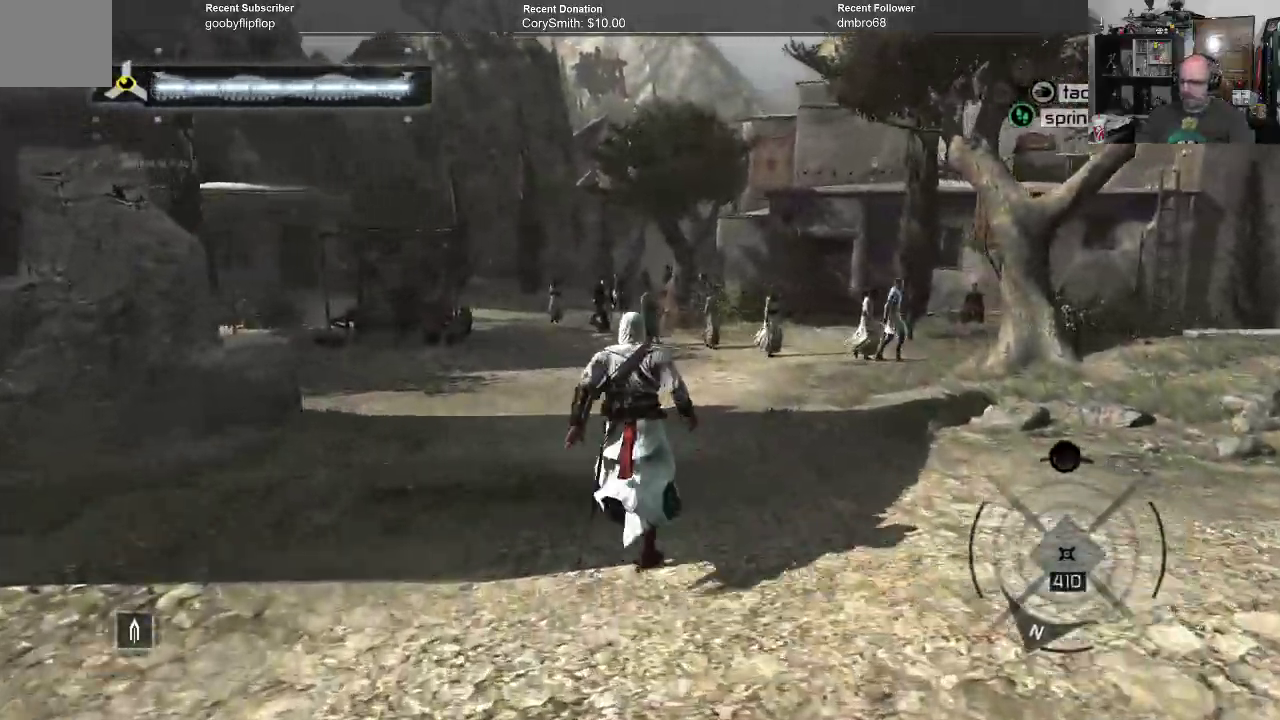
{"buttons": ["A", "R1"], "left_stick": "up", "right_stick": "center", "events": []}
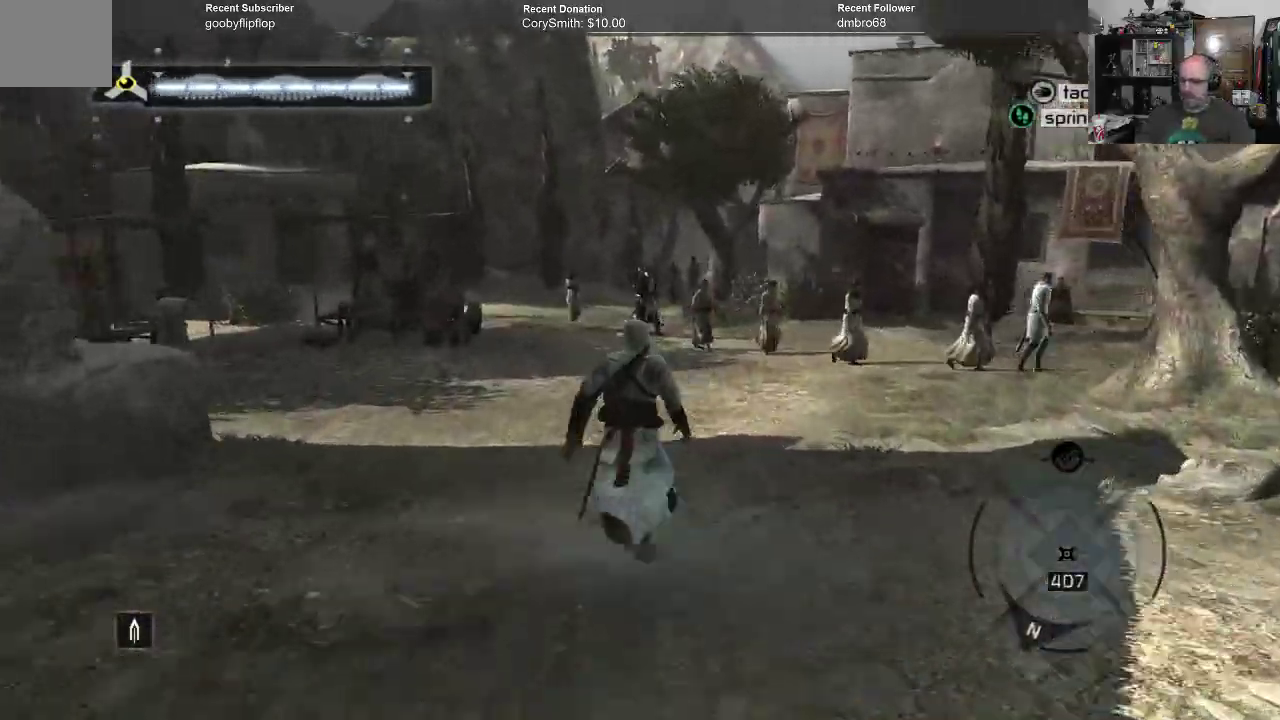
{"buttons": ["A", "R1"], "left_stick": "up", "right_stick": "center", "events": []}